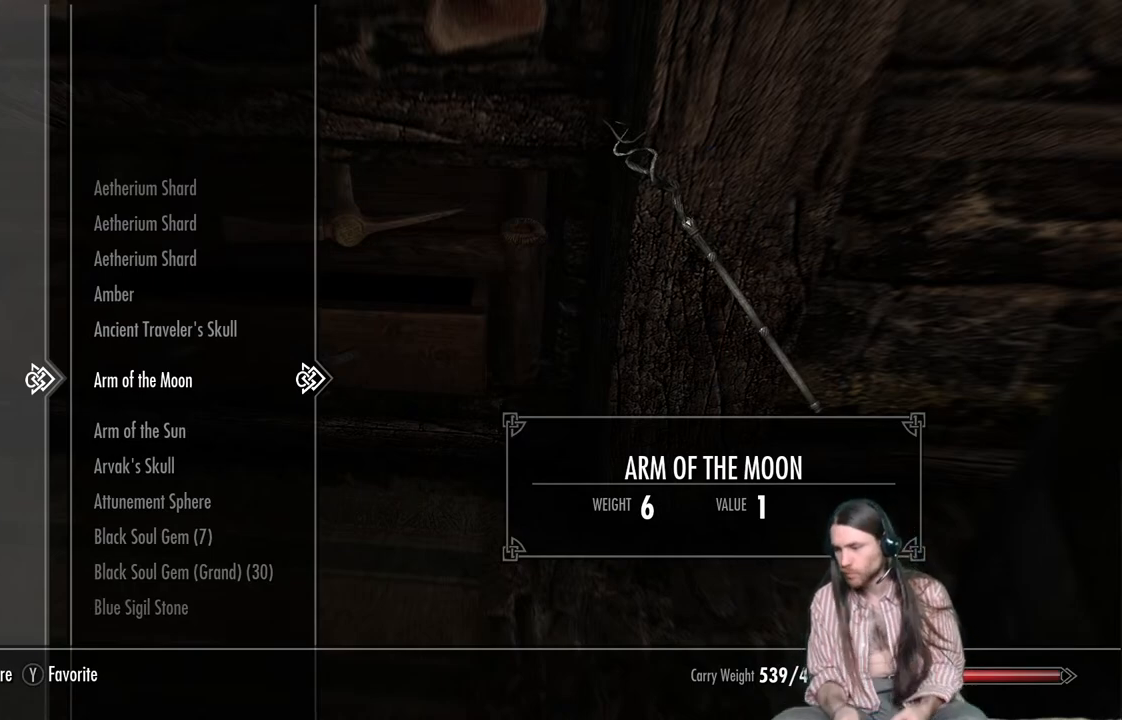
Gameplay with a controller (Xbox layout); each line is a JSON object with the inputs held at the frame after it. "events" lists button and stick changes between this image and that frame as [ms after this image, input, new state], when the widget could be followed in between.
{"buttons": [], "left_stick": "center", "right_stick": "center", "events": []}
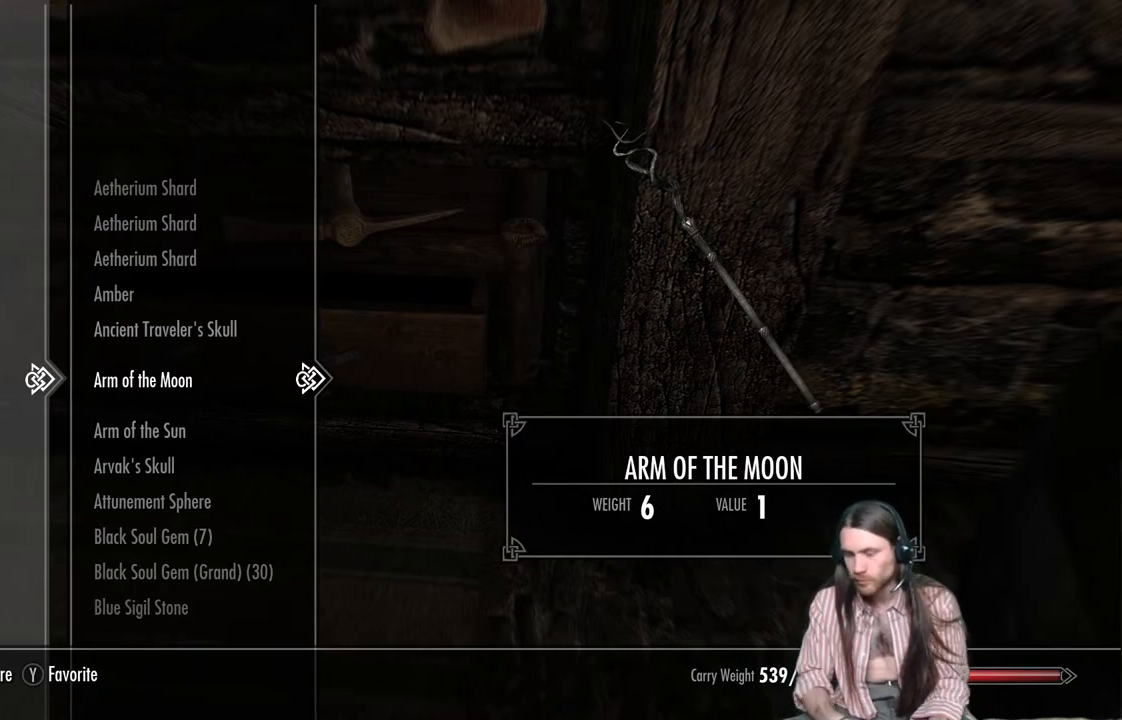
{"buttons": [], "left_stick": "center", "right_stick": "center", "events": []}
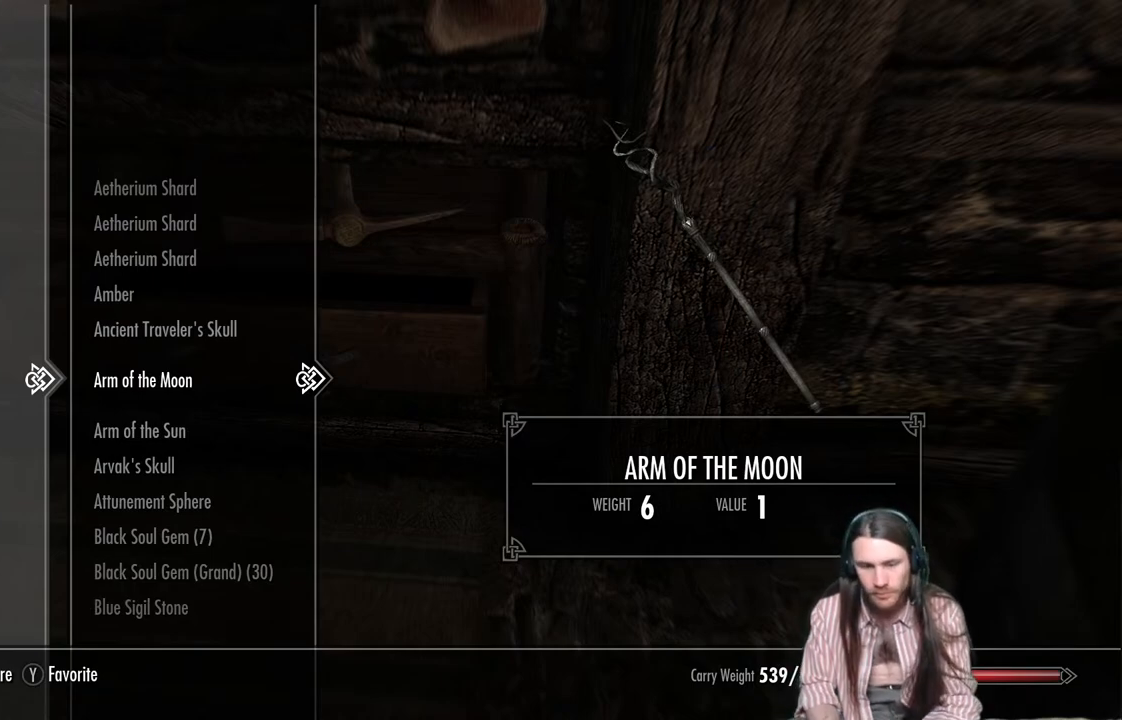
{"buttons": [], "left_stick": "center", "right_stick": "center", "events": []}
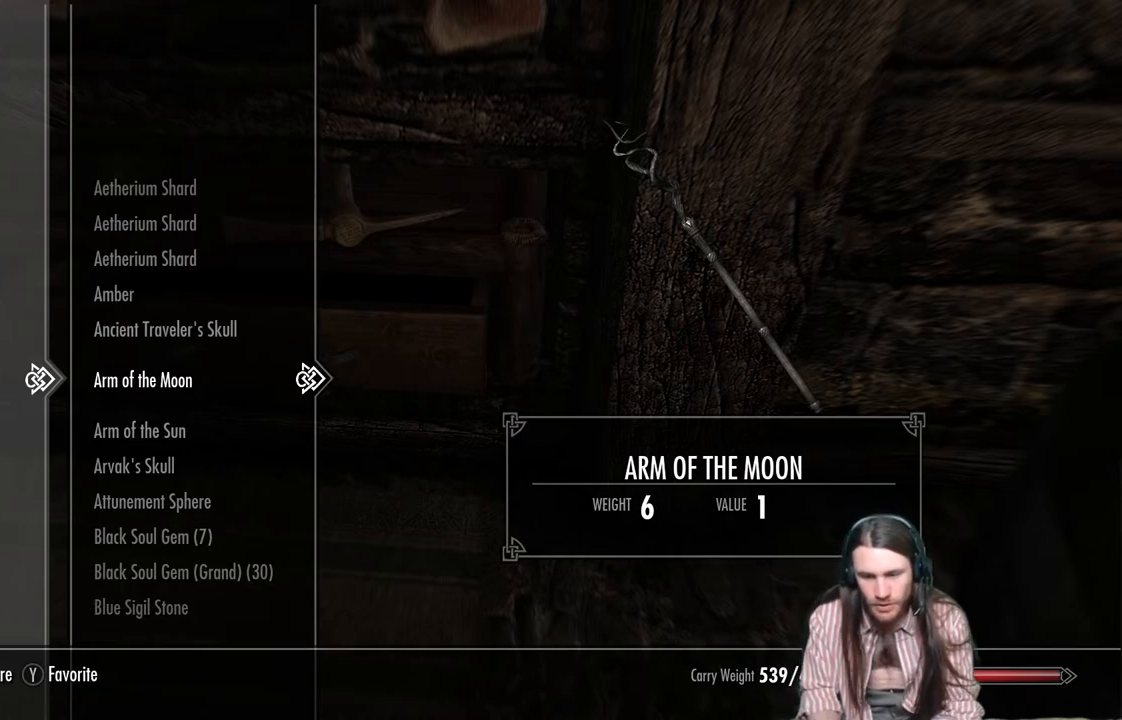
{"buttons": [], "left_stick": "center", "right_stick": "center", "events": []}
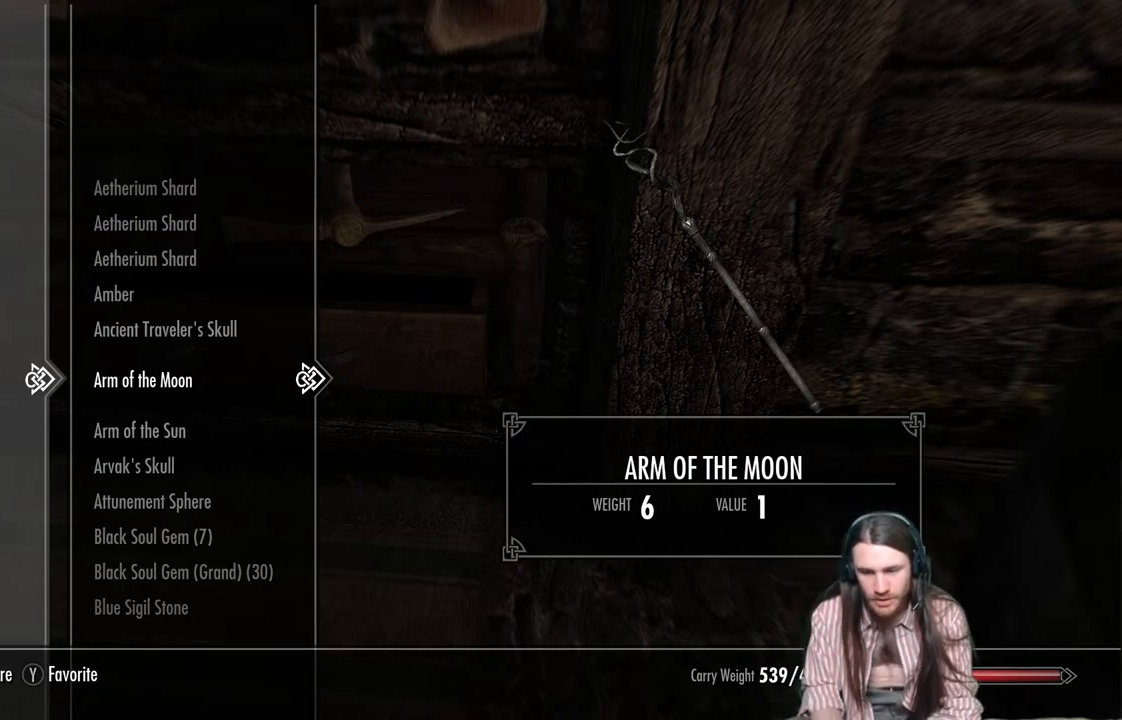
{"buttons": [], "left_stick": "center", "right_stick": "center", "events": []}
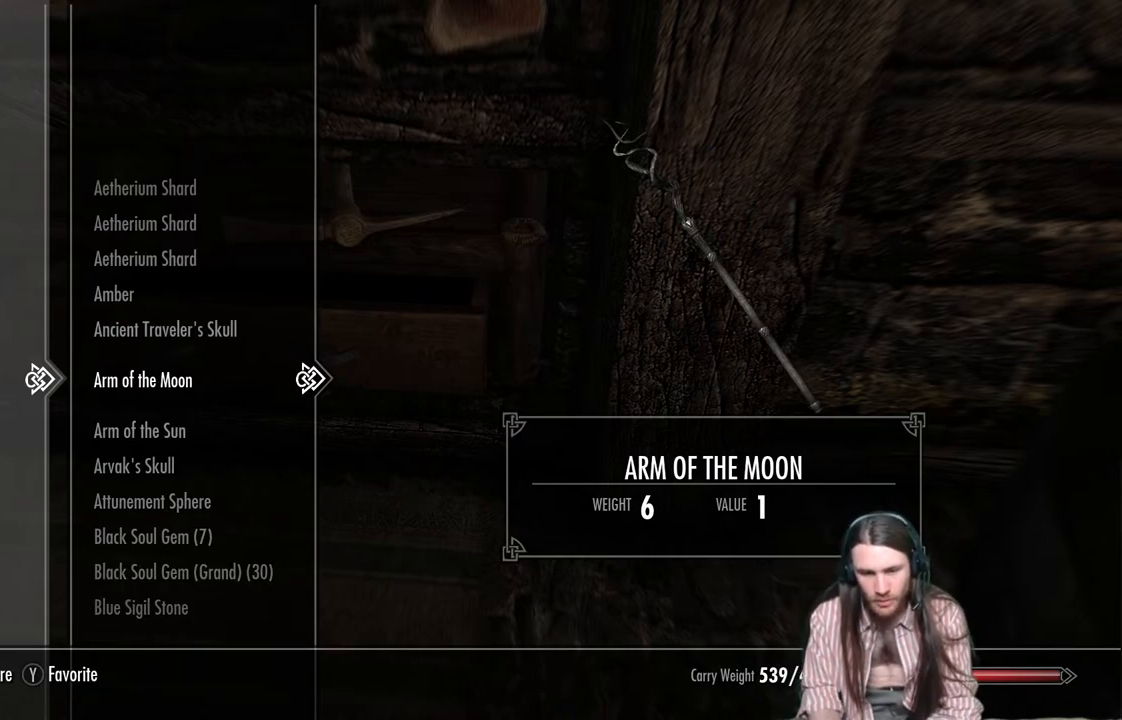
{"buttons": ["DPAD_DOWN"], "left_stick": "center", "right_stick": "center", "events": [[167, "DPAD_DOWN", "down"]]}
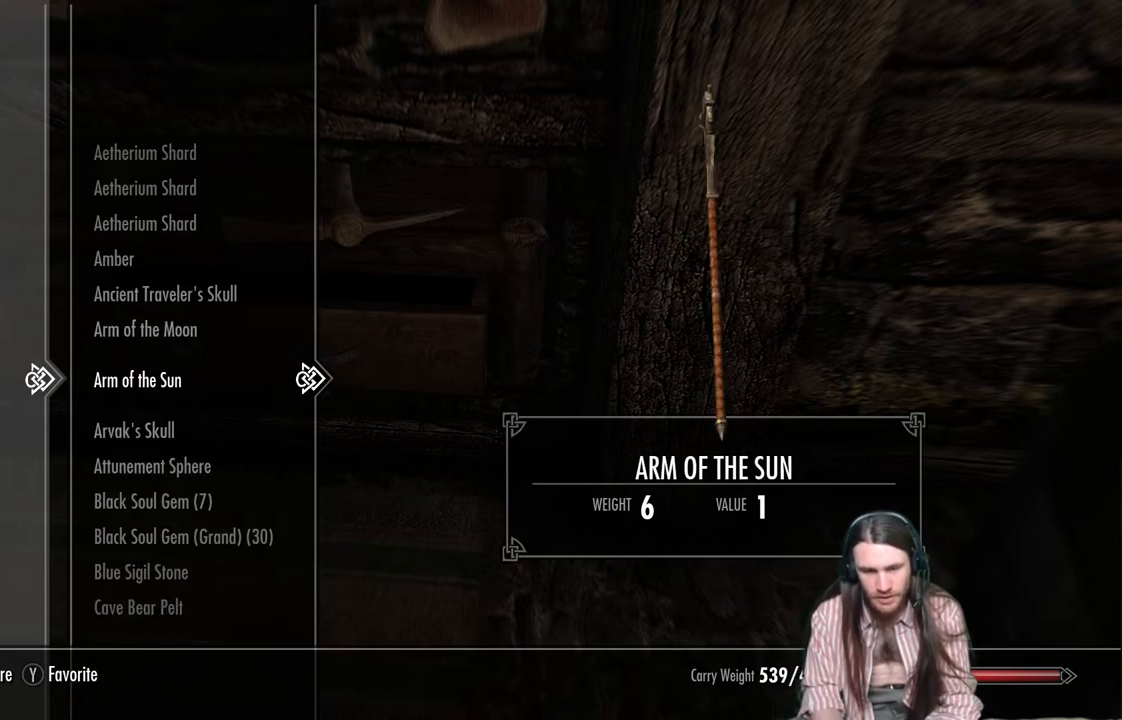
{"buttons": ["DPAD_DOWN"], "left_stick": "center", "right_stick": "center", "events": []}
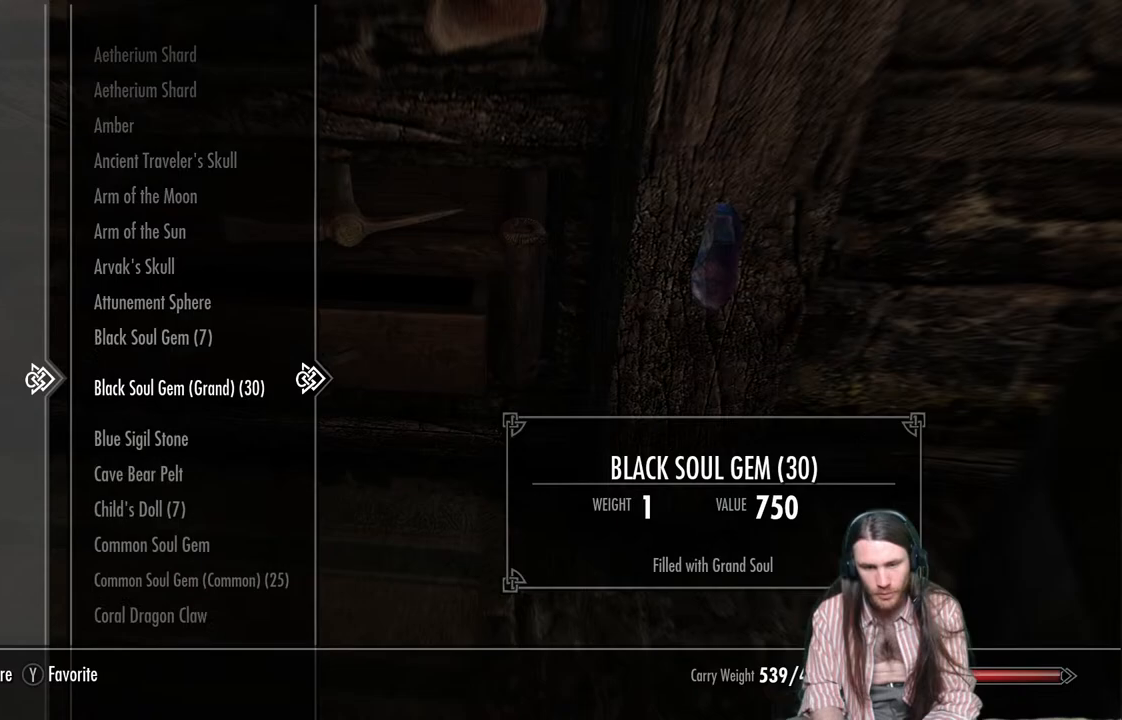
{"buttons": ["DPAD_DOWN"], "left_stick": "center", "right_stick": "center", "events": []}
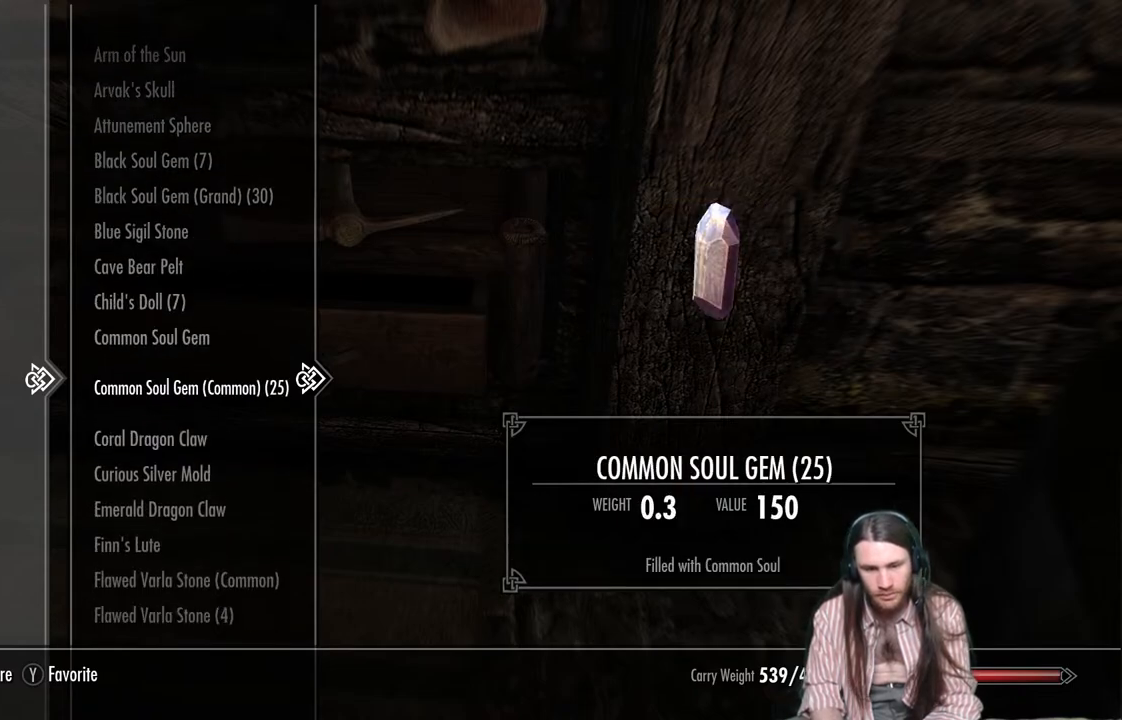
{"buttons": [], "left_stick": "center", "right_stick": "center", "events": [[33, "DPAD_DOWN", "up"]]}
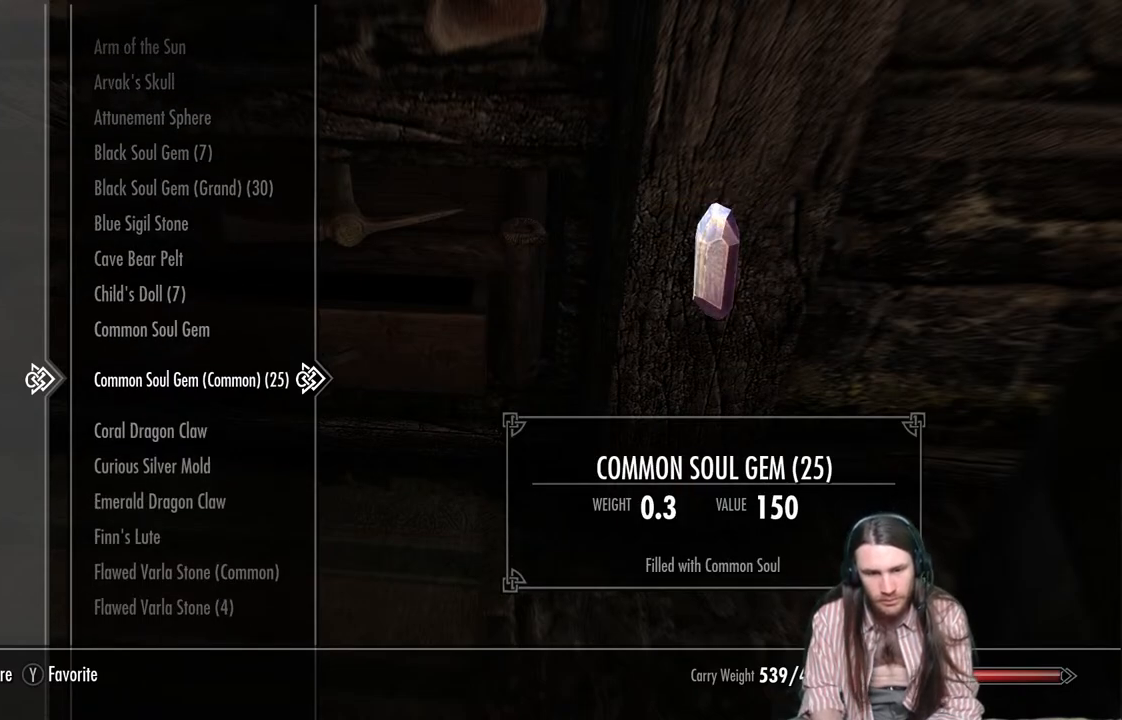
{"buttons": [], "left_stick": "center", "right_stick": "center", "events": [[33, "DPAD_LEFT", "down"], [183, "DPAD_LEFT", "up"]]}
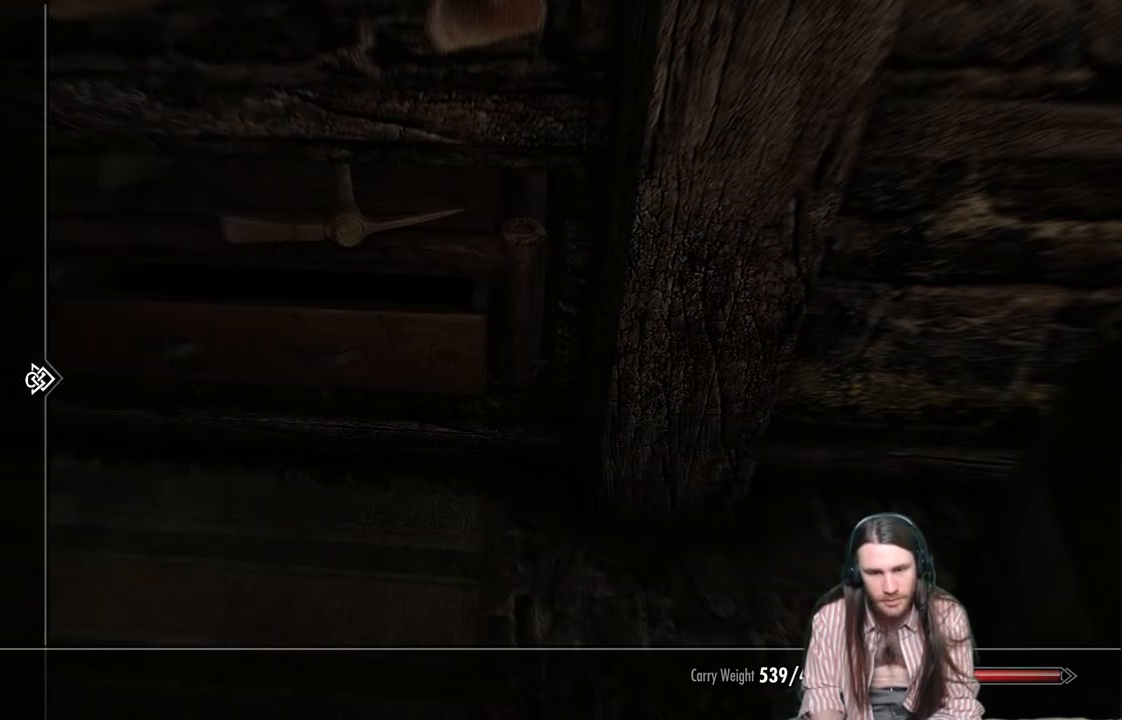
{"buttons": [], "left_stick": "center", "right_stick": "center", "events": []}
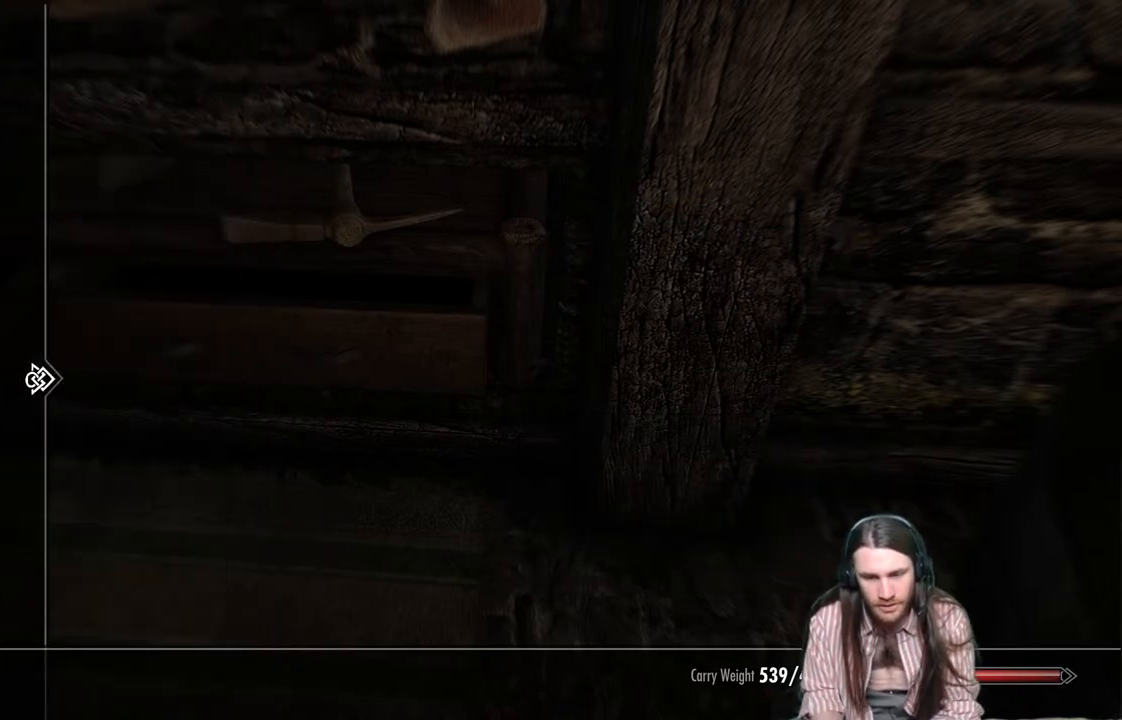
{"buttons": [], "left_stick": "center", "right_stick": "center", "events": [[267, "B", "down"], [383, "B", "up"]]}
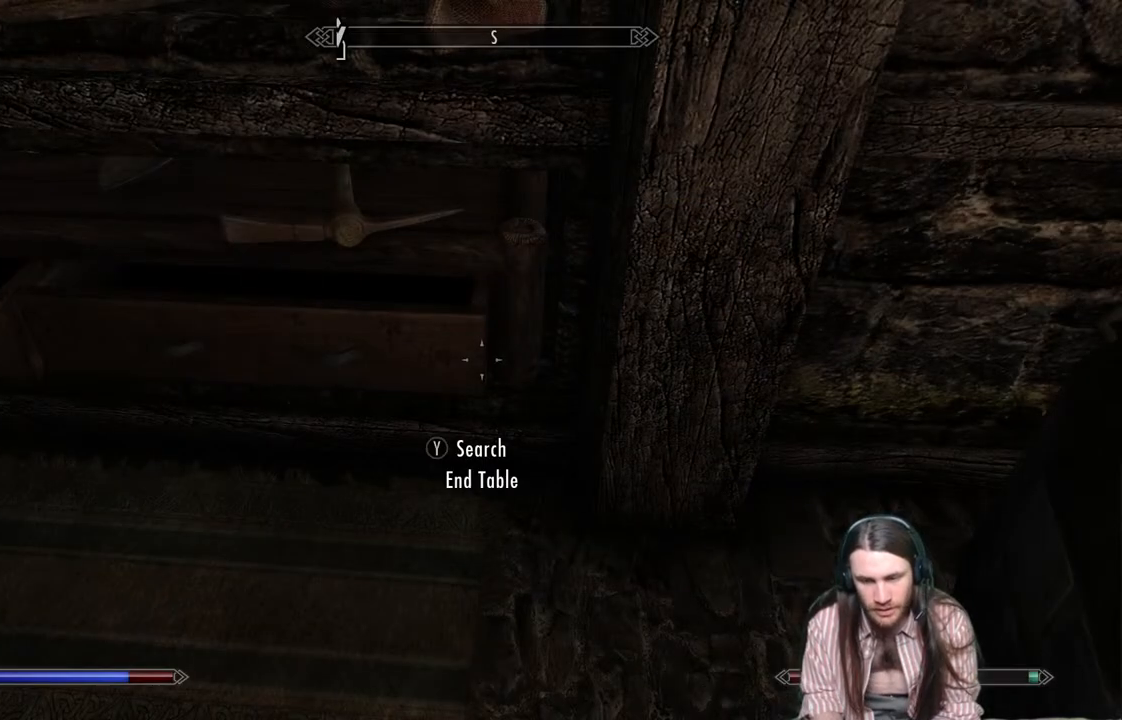
{"buttons": [], "left_stick": "center", "right_stick": "right", "events": [[117, "right_stick", "right"]]}
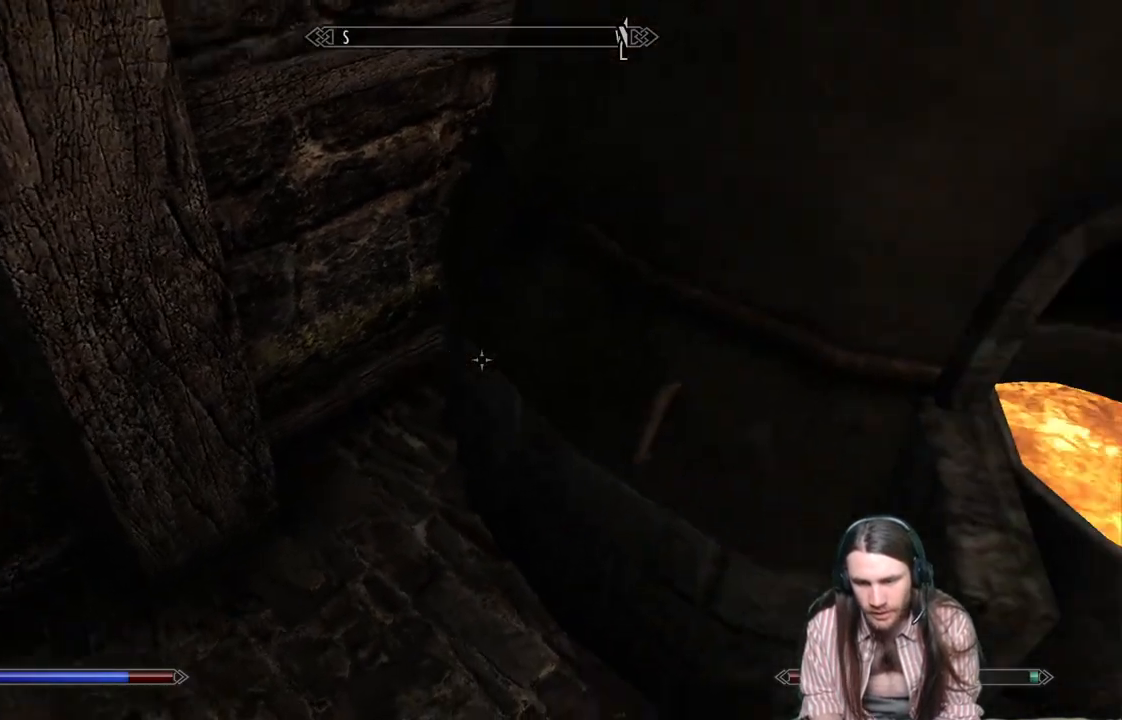
{"buttons": [], "left_stick": "center", "right_stick": "center", "events": [[417, "right_stick", "center"]]}
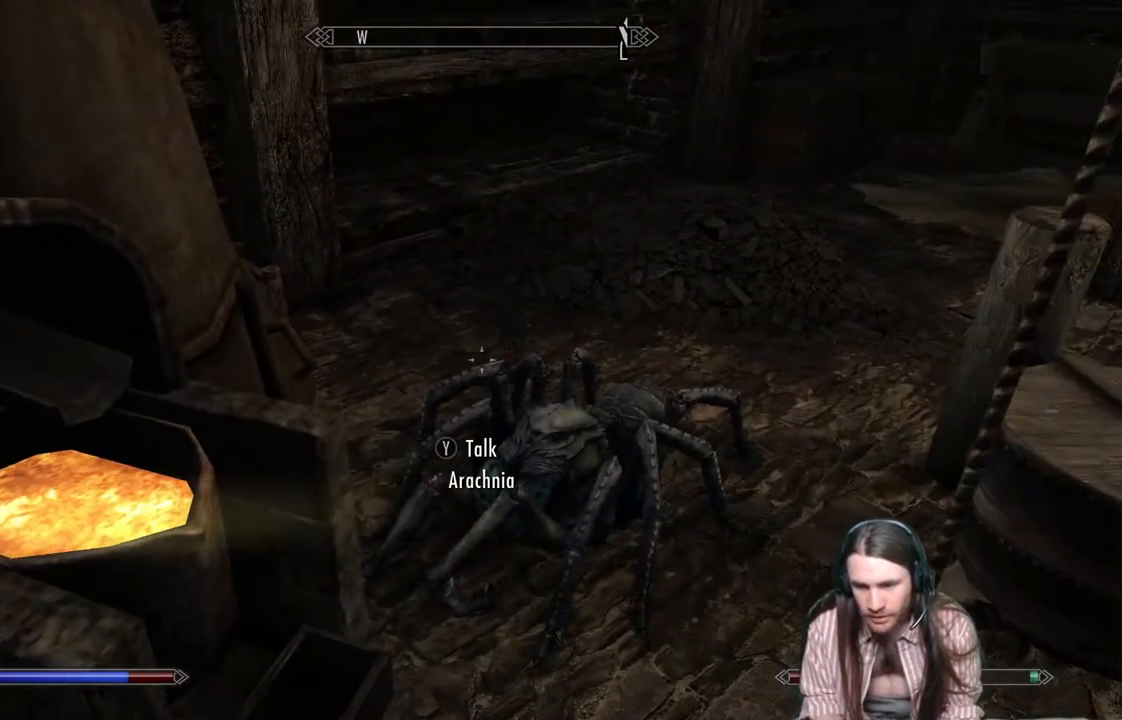
{"buttons": [], "left_stick": "center", "right_stick": "up-right", "events": [[33, "right_stick", "right"], [217, "right_stick", "center"], [333, "right_stick", "up-right"]]}
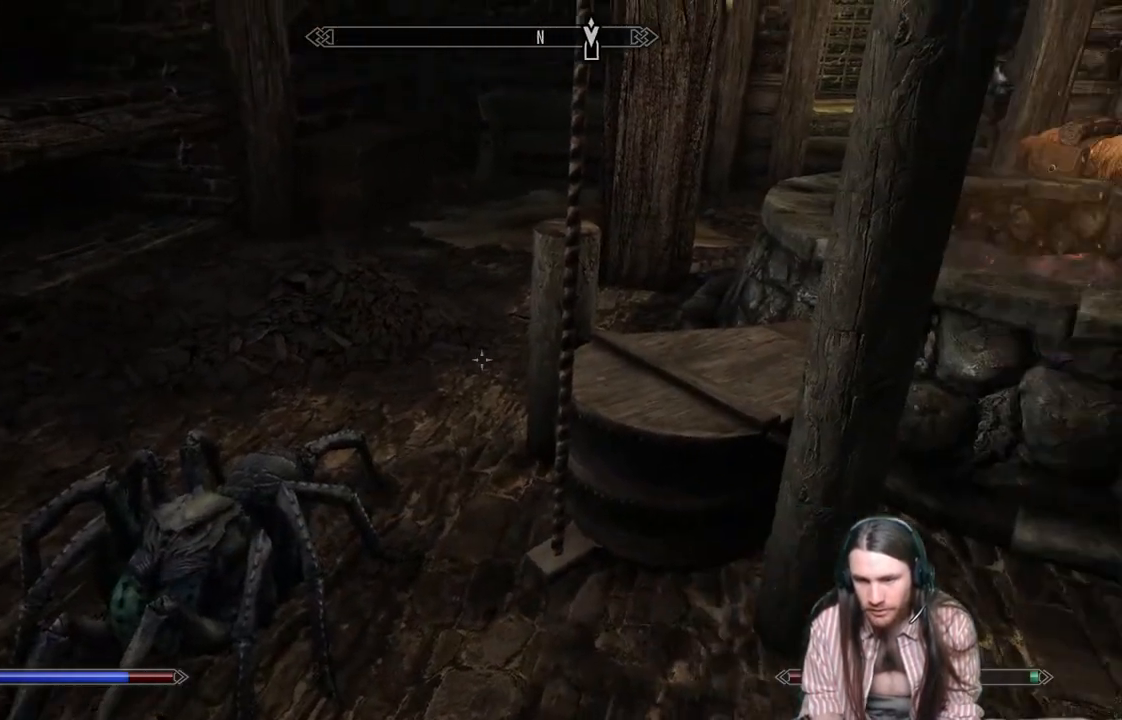
{"buttons": [], "left_stick": "center", "right_stick": "center", "events": [[167, "right_stick", "center"]]}
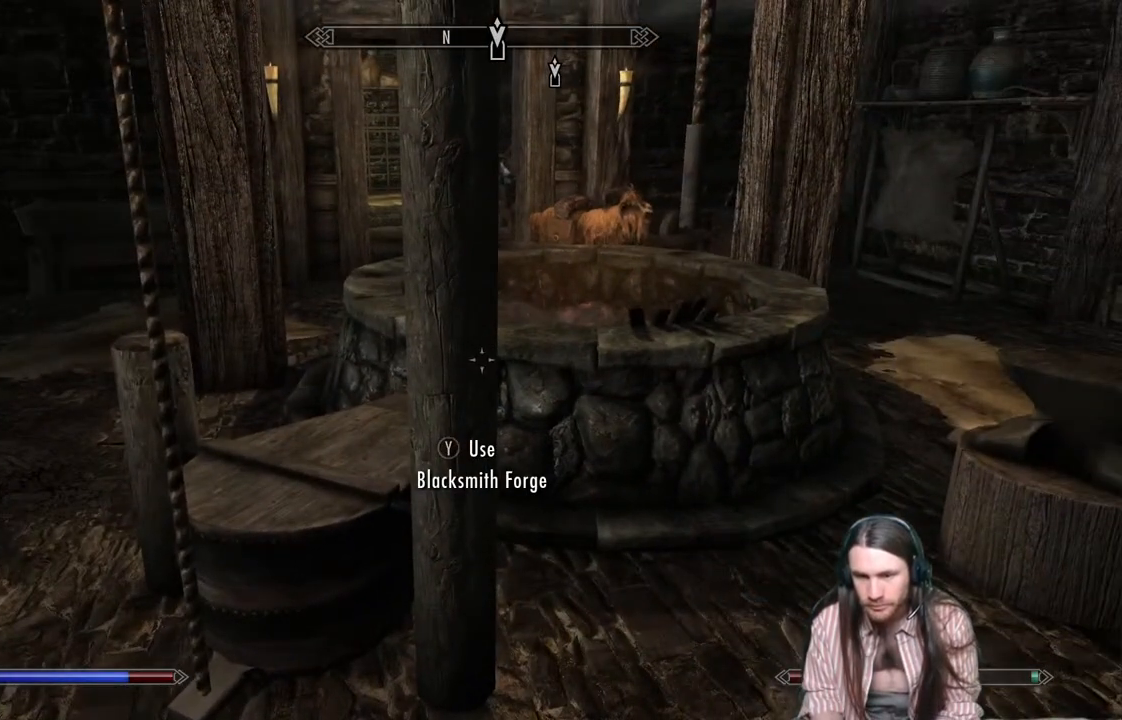
{"buttons": [], "left_stick": "right", "right_stick": "right", "events": [[17, "left_stick", "right"], [483, "right_stick", "right"]]}
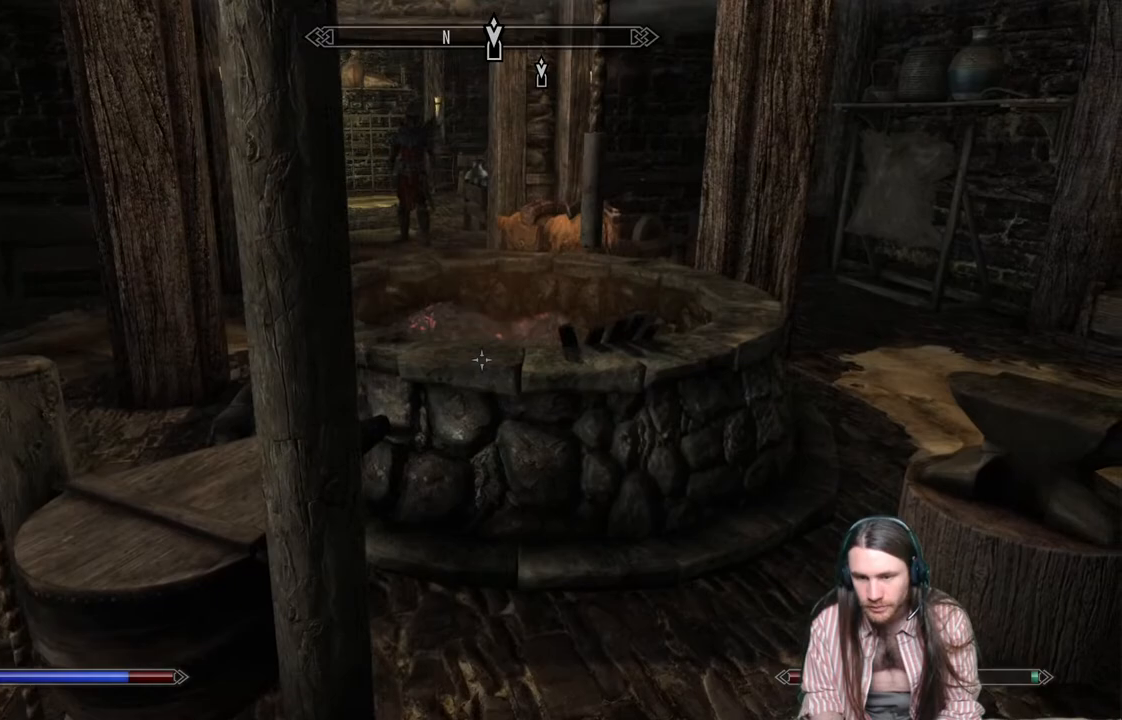
{"buttons": [], "left_stick": "down", "right_stick": "right", "events": [[183, "right_stick", "center"], [433, "right_stick", "right"], [467, "left_stick", "down"]]}
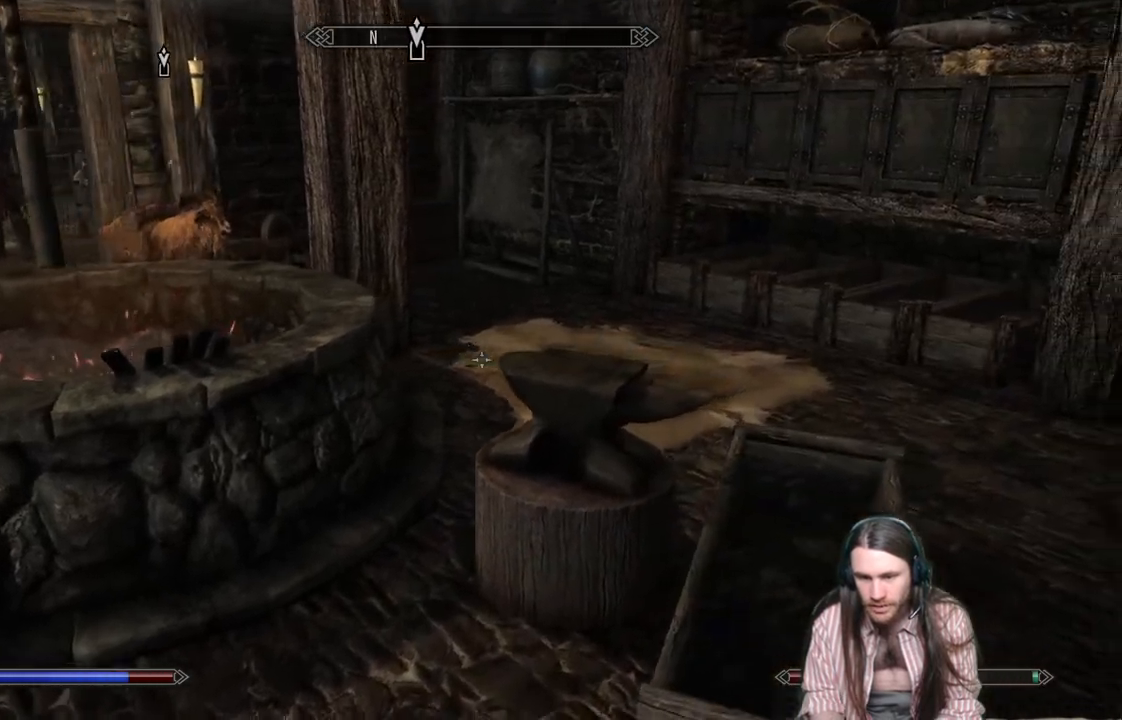
{"buttons": [], "left_stick": "right", "right_stick": "center", "events": [[200, "right_stick", "center"], [233, "left_stick", "right"]]}
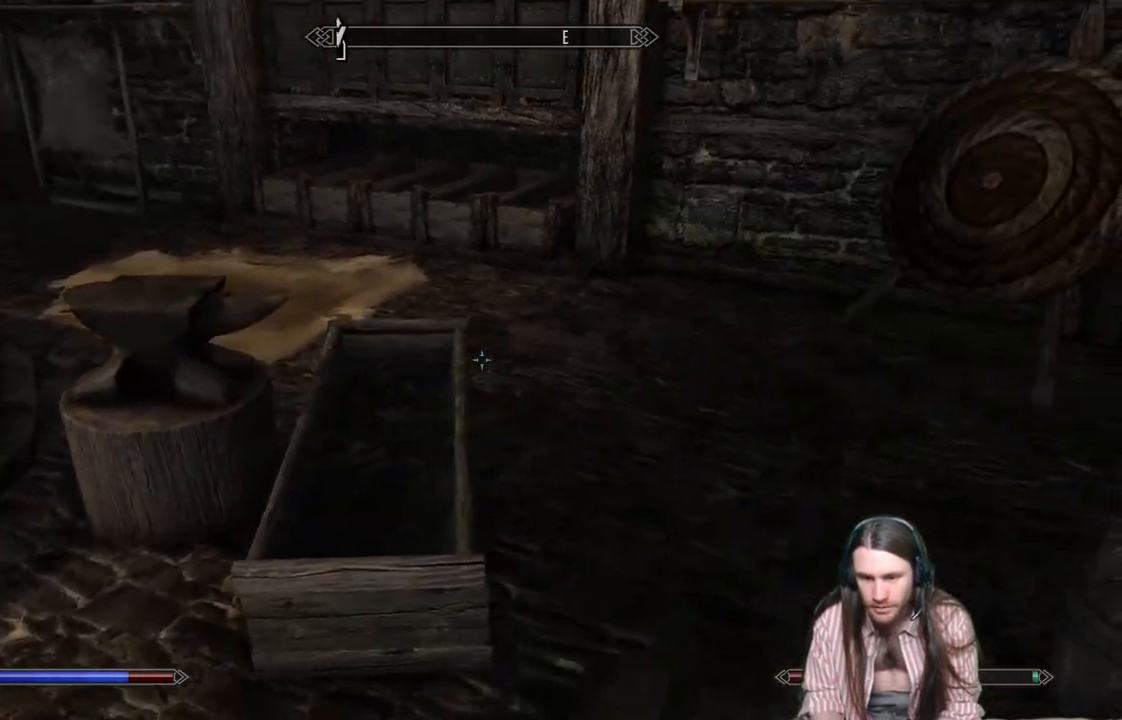
{"buttons": [], "left_stick": "down", "right_stick": "center", "events": [[183, "left_stick", "center"], [400, "left_stick", "down"]]}
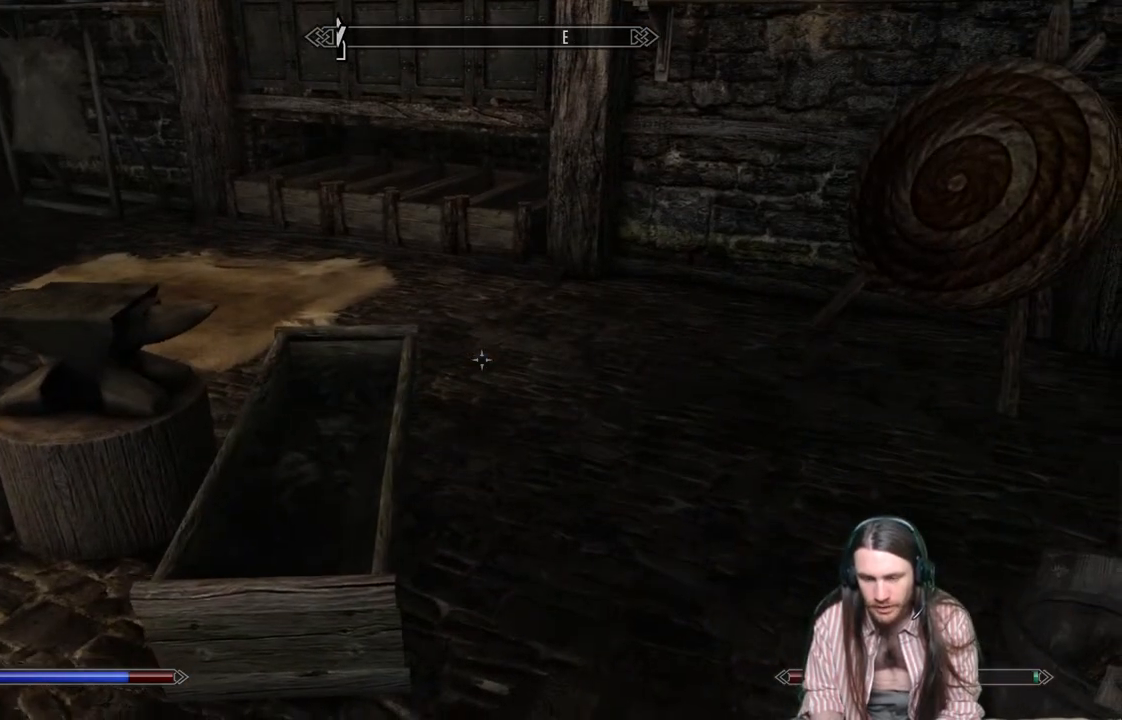
{"buttons": [], "left_stick": "center", "right_stick": "center", "events": [[150, "B", "down"], [150, "left_stick", "center"], [250, "B", "up"]]}
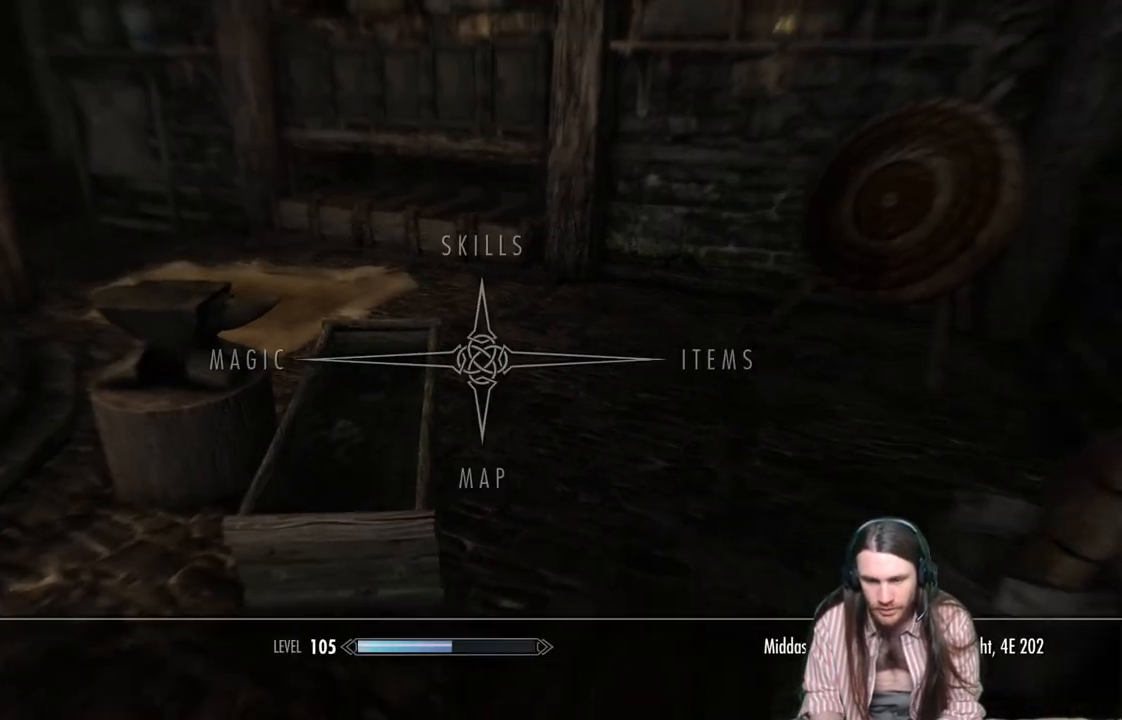
{"buttons": [], "left_stick": "center", "right_stick": "center", "events": [[50, "DPAD_LEFT", "down"], [133, "A", "down"], [200, "DPAD_LEFT", "up"], [267, "A", "up"]]}
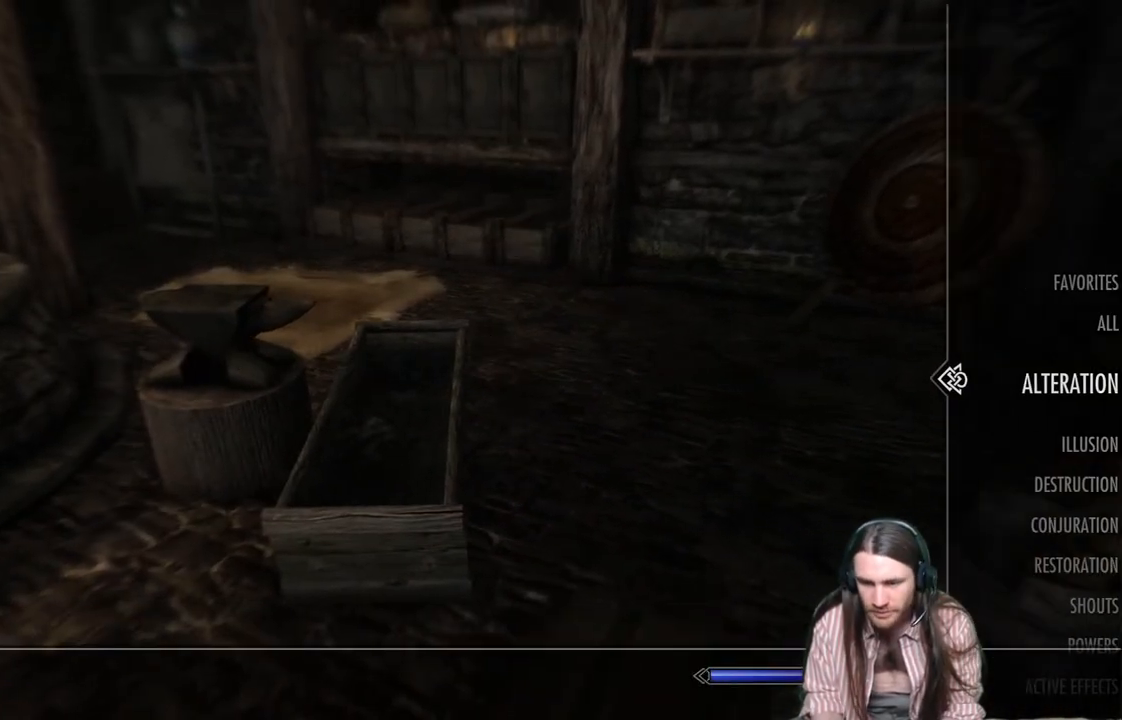
{"buttons": [], "left_stick": "center", "right_stick": "center", "events": [[333, "DPAD_LEFT", "down"], [450, "DPAD_LEFT", "up"]]}
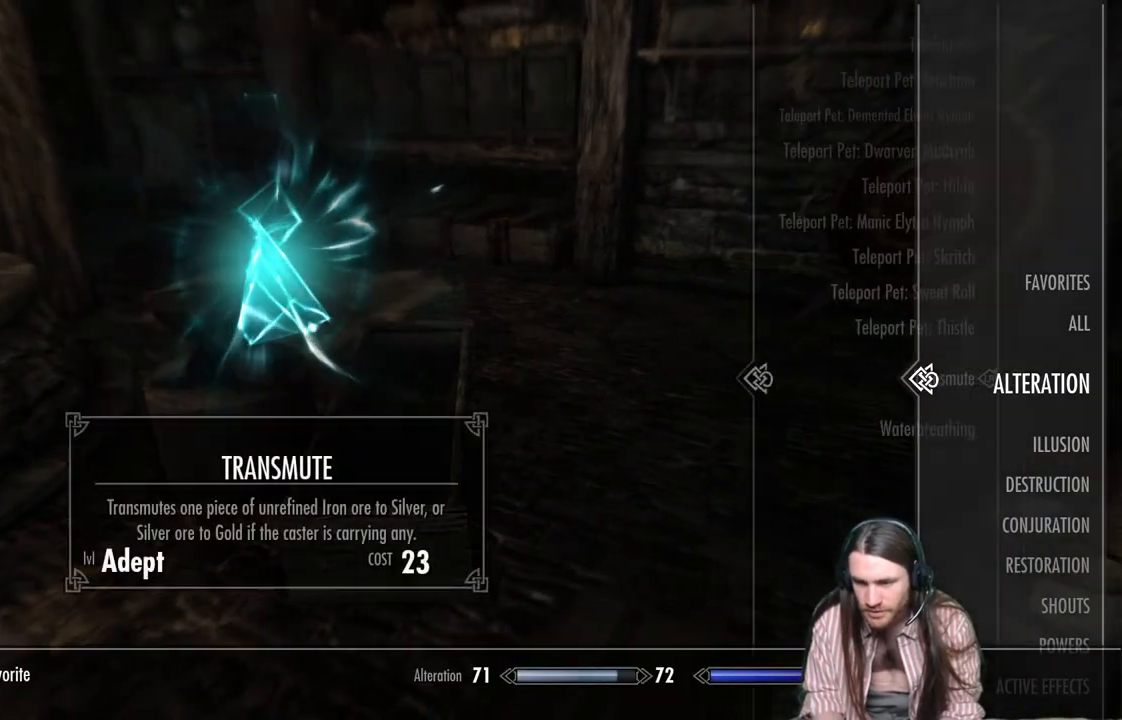
{"buttons": [], "left_stick": "center", "right_stick": "center", "events": [[367, "DPAD_UP", "down"], [500, "DPAD_UP", "up"]]}
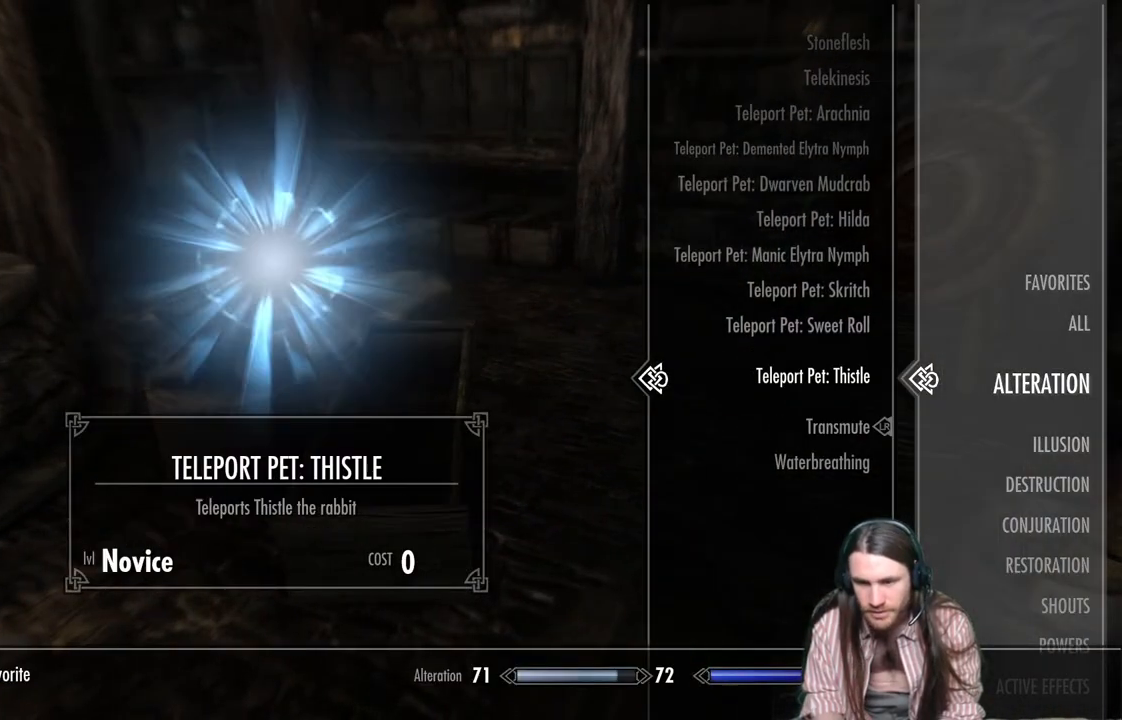
{"buttons": ["DPAD_UP"], "left_stick": "center", "right_stick": "center", "events": [[83, "DPAD_UP", "down"], [183, "DPAD_UP", "up"], [283, "DPAD_UP", "down"], [417, "DPAD_UP", "up"], [500, "DPAD_UP", "down"]]}
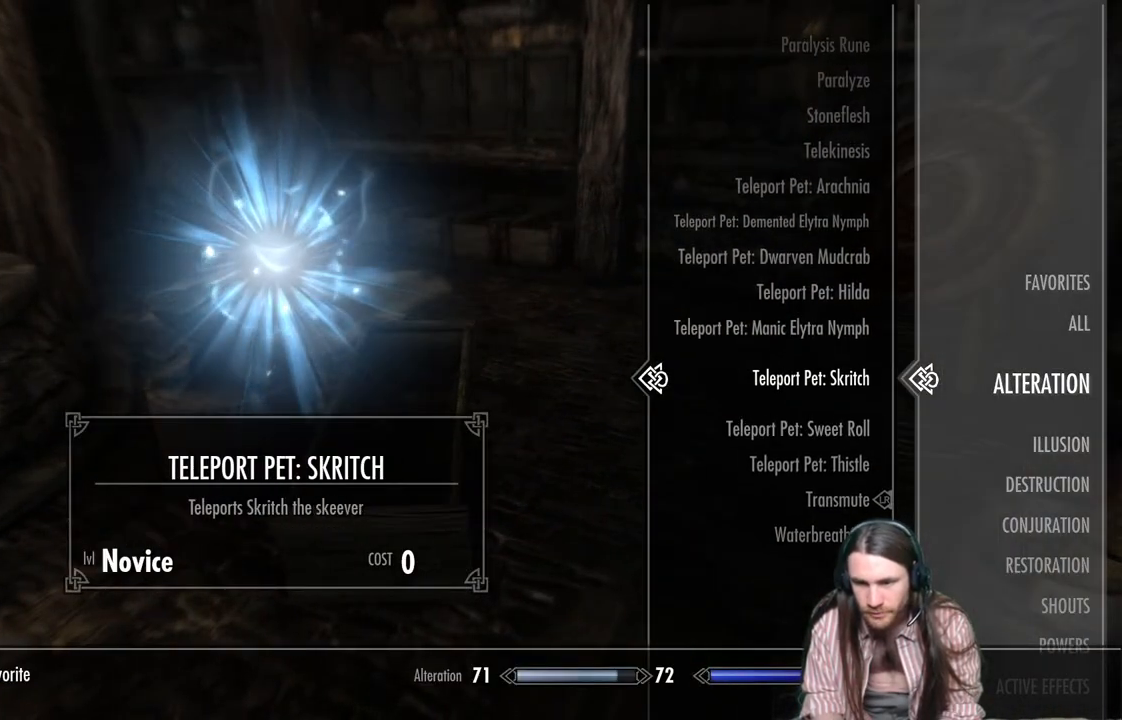
{"buttons": ["L2"], "left_stick": "center", "right_stick": "center", "events": [[100, "DPAD_UP", "up"], [183, "DPAD_UP", "down"], [267, "DPAD_UP", "up"], [383, "L2", "down"]]}
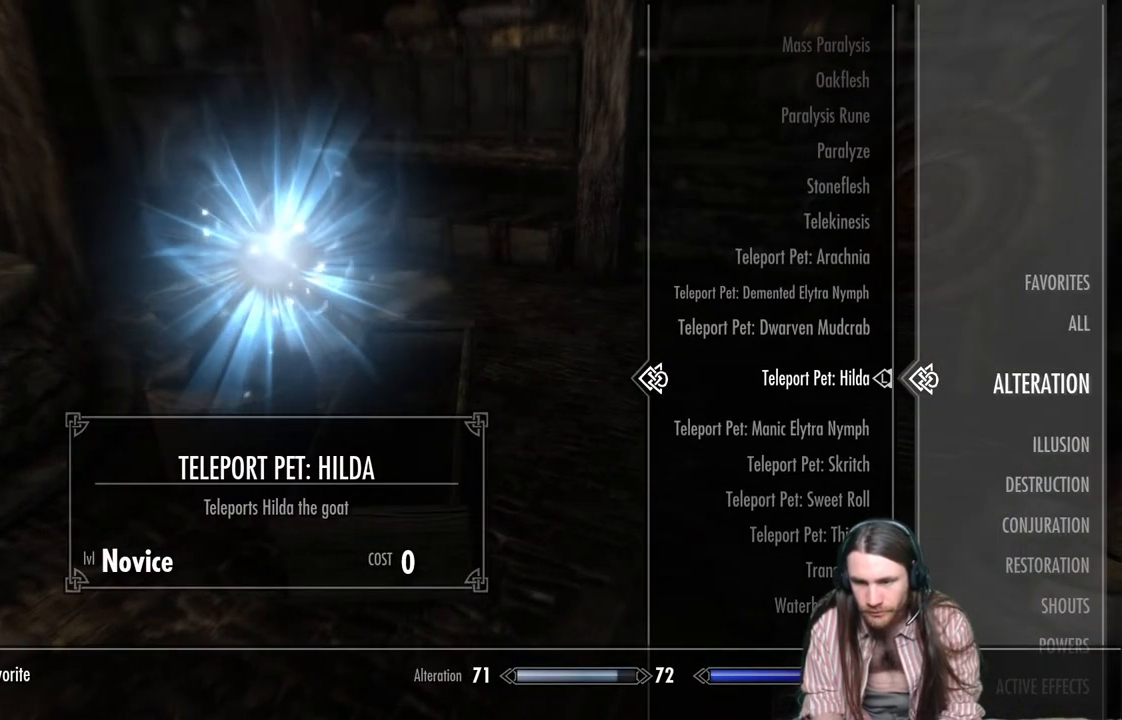
{"buttons": [], "left_stick": "center", "right_stick": "down-right", "events": [[17, "L2", "up"], [67, "B", "down"], [167, "B", "up"], [333, "right_stick", "down-right"]]}
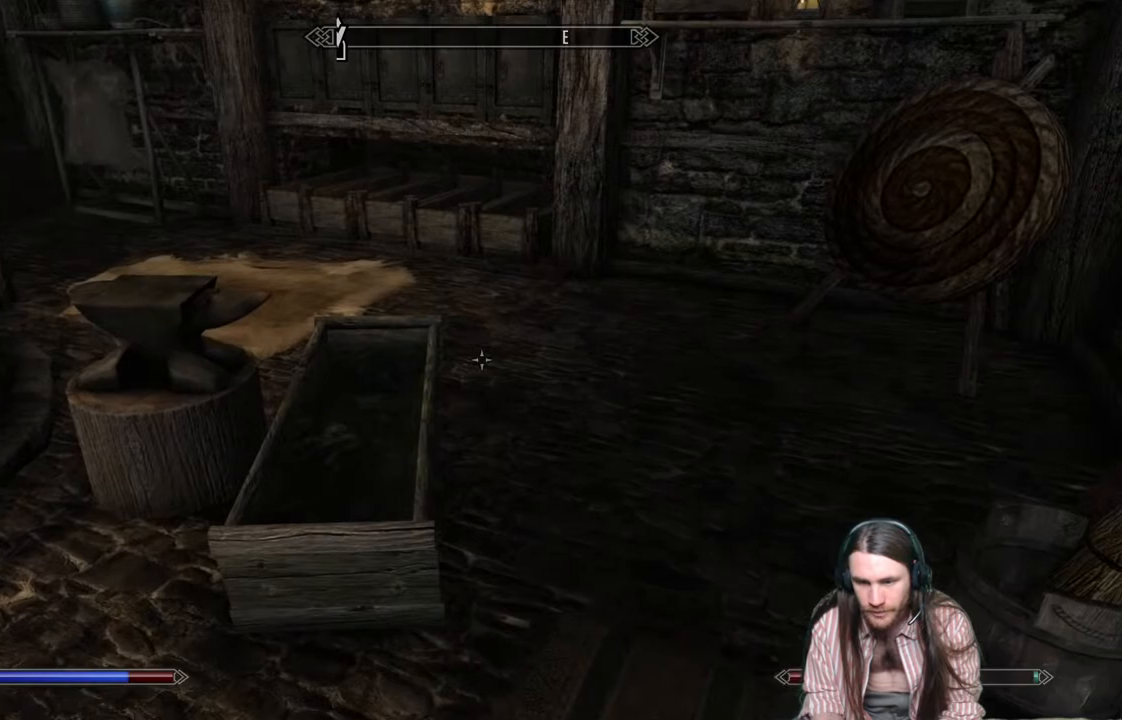
{"buttons": [], "left_stick": "center", "right_stick": "down", "events": [[117, "L2", "down"], [183, "right_stick", "center"], [450, "L2", "up"], [450, "right_stick", "down"]]}
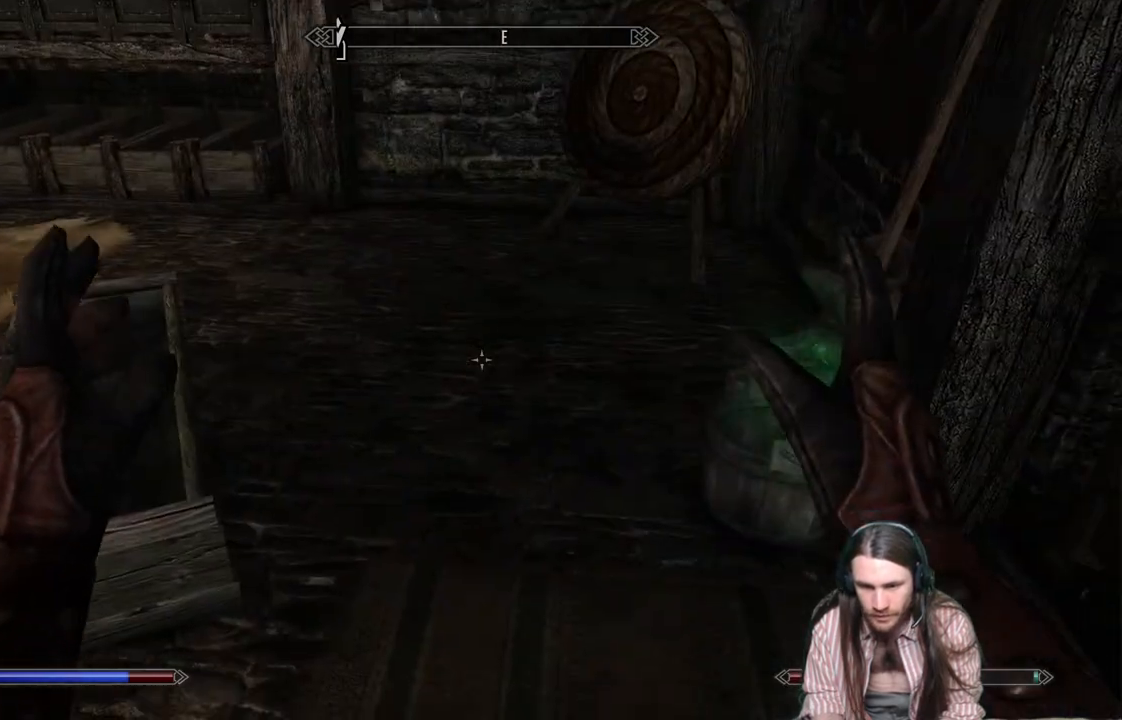
{"buttons": ["L2"], "left_stick": "center", "right_stick": "center", "events": [[83, "L2", "down"], [133, "right_stick", "center"]]}